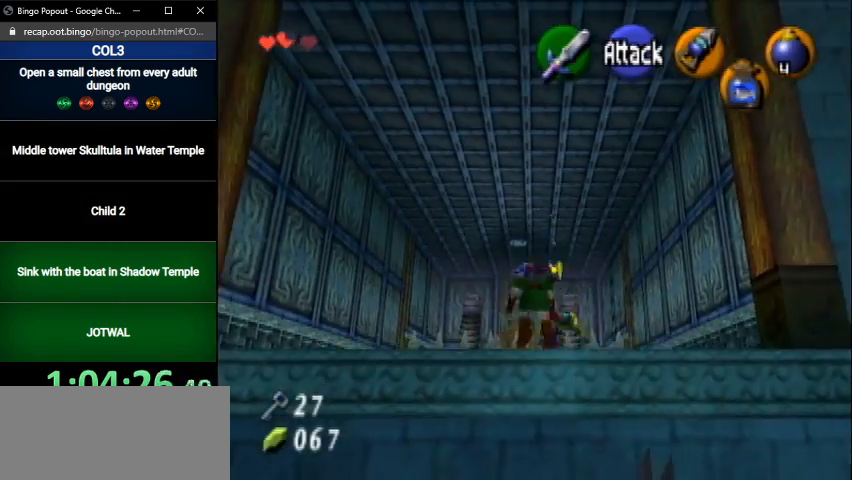
Gameplay with a controller (Nintendo layout); each line is a JSON object with the inputs held at the frame after it. "events" lists button and stick changes between this image and that frame as [ms after this image, input, new state], when the widget could be followed in between. Not read: L3 R3.
{"buttons": ["A"], "left_stick": "up-right", "right_stick": "center", "events": [[34, "left_stick", "up-right"], [334, "A", "down"]]}
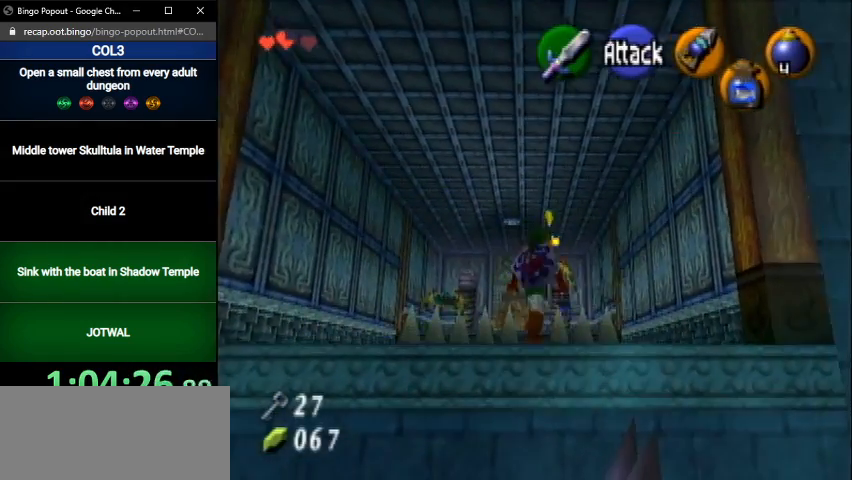
{"buttons": [], "left_stick": "up", "right_stick": "center", "events": [[67, "A", "up"], [233, "left_stick", "up"]]}
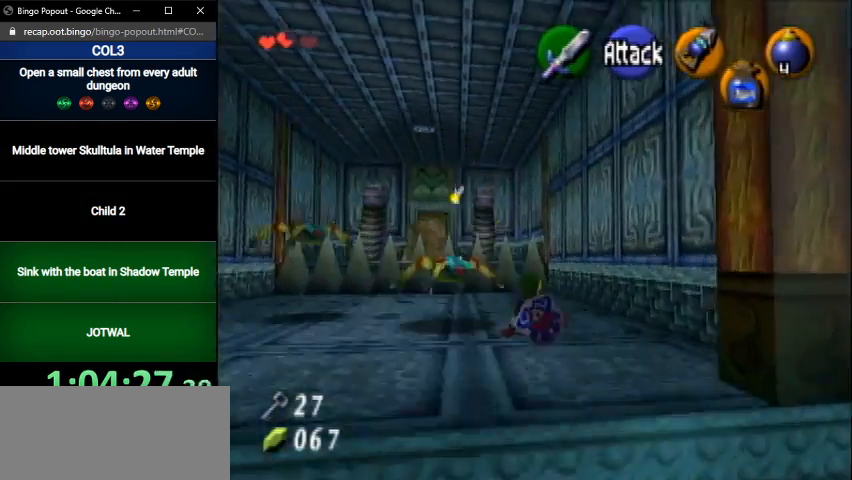
{"buttons": [], "left_stick": "up", "right_stick": "center", "events": [[134, "A", "down"], [367, "A", "up"]]}
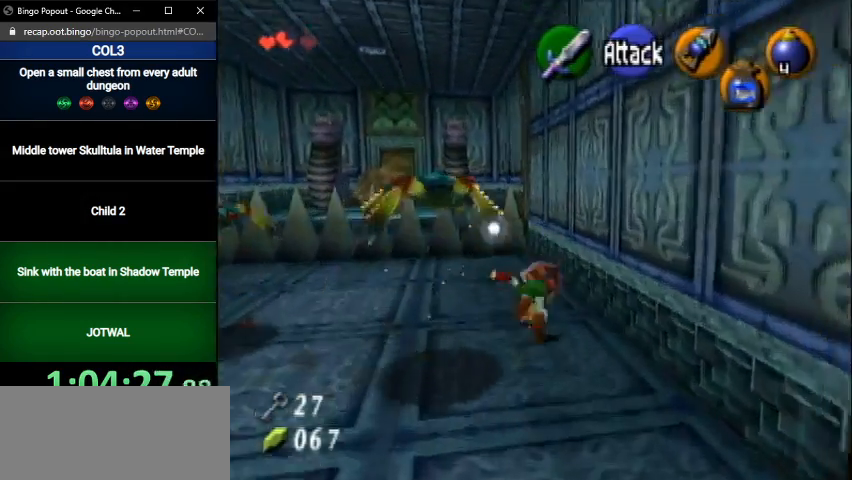
{"buttons": ["Y"], "left_stick": "up-left", "right_stick": "center", "events": [[100, "left_stick", "up-left"], [434, "Y", "down"]]}
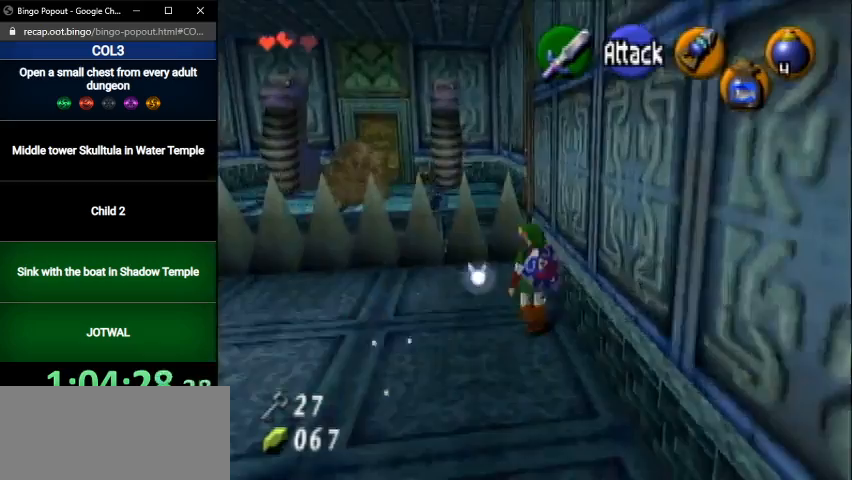
{"buttons": ["Y"], "left_stick": "down-left", "right_stick": "center", "events": [[201, "left_stick", "center"], [434, "left_stick", "down-left"]]}
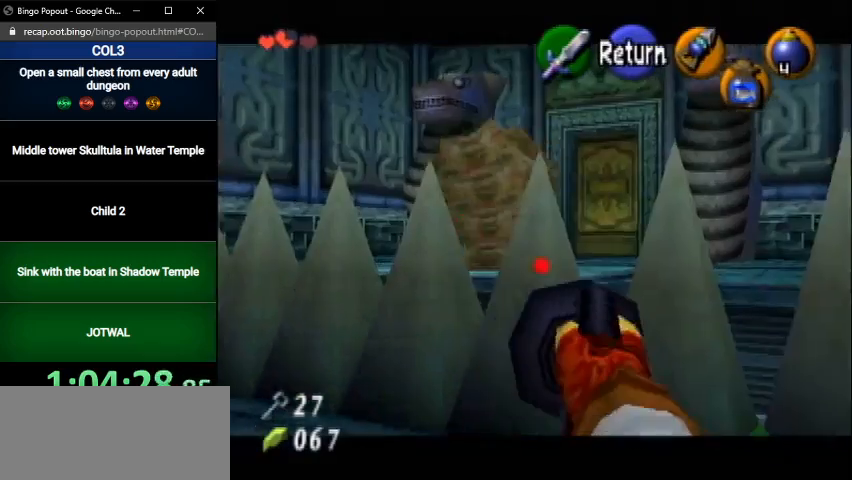
{"buttons": [], "left_stick": "center", "right_stick": "center", "events": [[167, "left_stick", "down"], [201, "Y", "up"], [267, "left_stick", "center"]]}
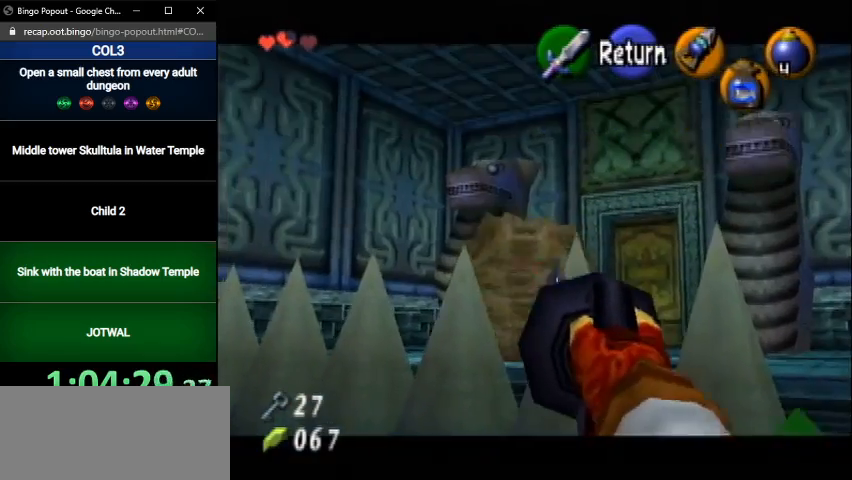
{"buttons": [], "left_stick": "center", "right_stick": "center", "events": [[334, "left_stick", "down-left"], [367, "Y", "down"], [434, "Y", "up"], [467, "left_stick", "center"]]}
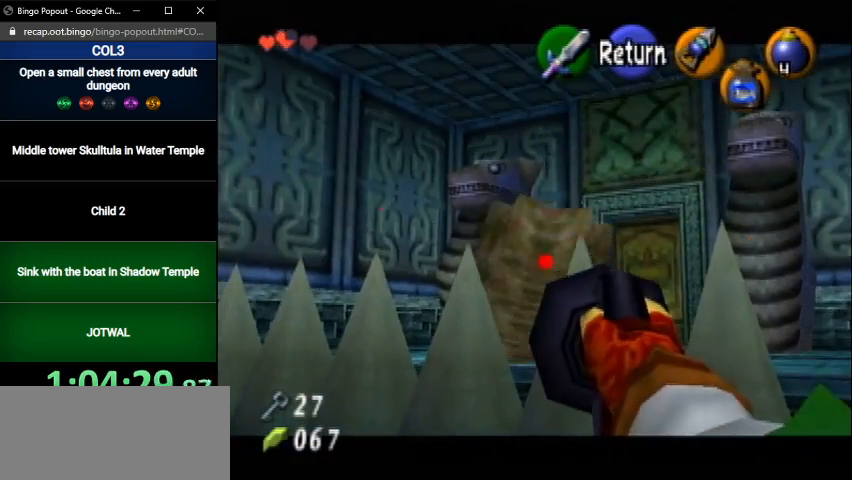
{"buttons": [], "left_stick": "center", "right_stick": "center", "events": []}
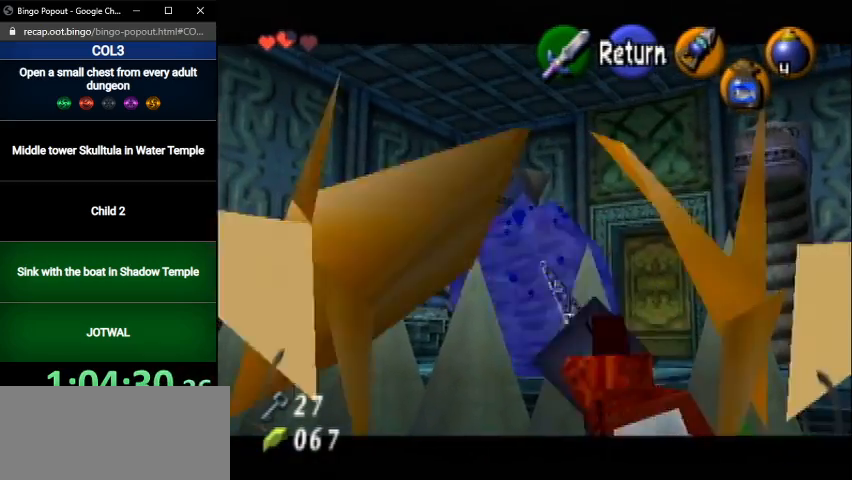
{"buttons": [], "left_stick": "up-right", "right_stick": "center", "events": [[300, "left_stick", "up-right"]]}
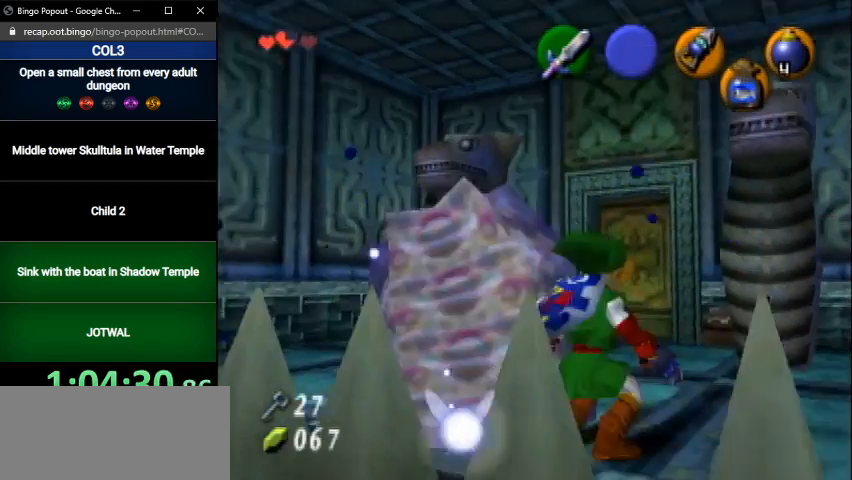
{"buttons": [], "left_stick": "up", "right_stick": "center", "events": [[101, "left_stick", "up"], [201, "A", "down"], [368, "A", "up"]]}
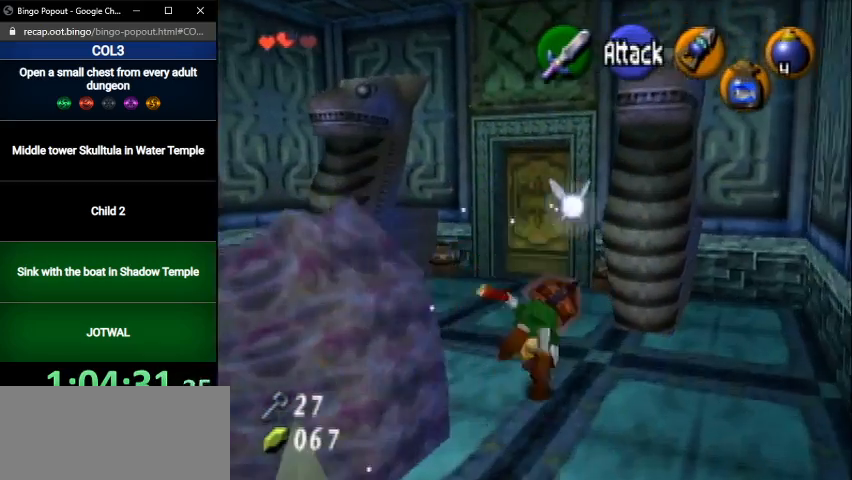
{"buttons": [], "left_stick": "up", "right_stick": "center", "events": [[200, "left_stick", "up-left"], [434, "left_stick", "up"]]}
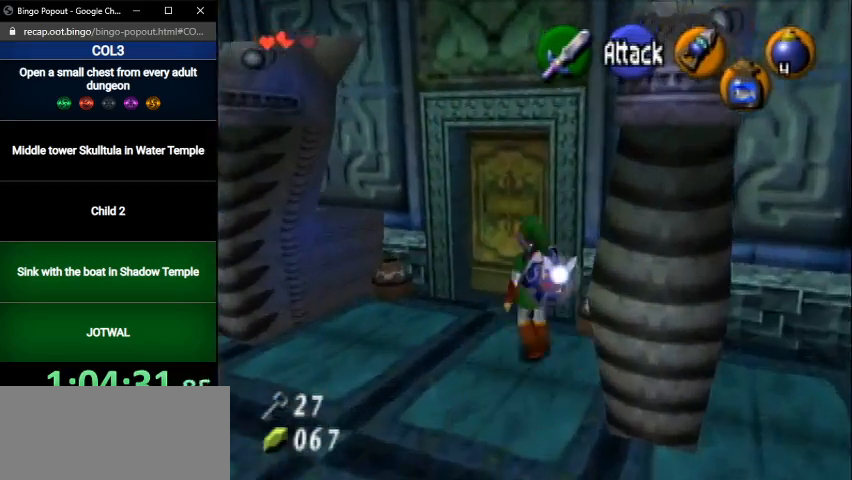
{"buttons": [], "left_stick": "up", "right_stick": "center", "events": [[101, "B", "down"], [201, "B", "up"], [301, "A", "down"], [367, "A", "up"], [434, "A", "down"], [468, "A", "up"]]}
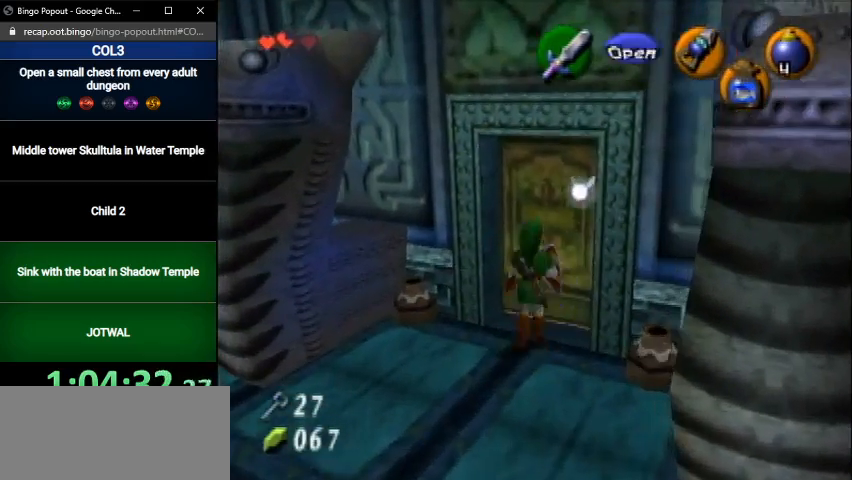
{"buttons": [], "left_stick": "center", "right_stick": "center", "events": [[33, "A", "down"], [100, "A", "up"], [167, "A", "down"], [234, "A", "up"], [334, "left_stick", "center"]]}
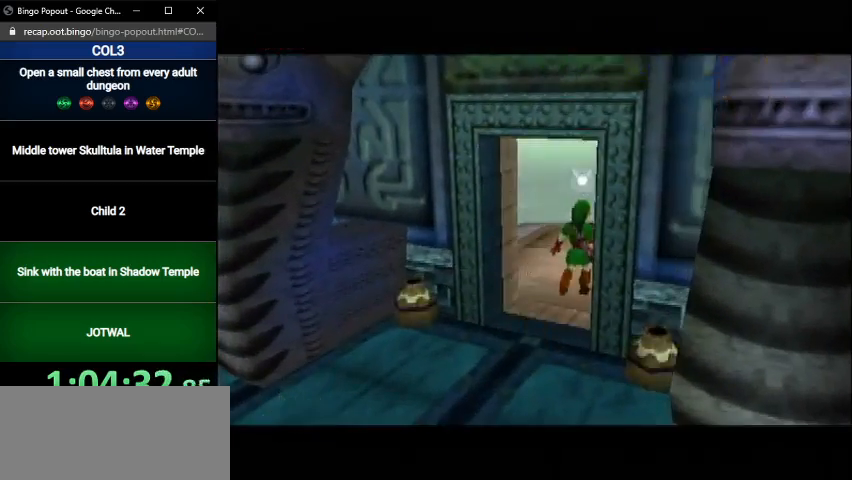
{"buttons": [], "left_stick": "center", "right_stick": "center", "events": []}
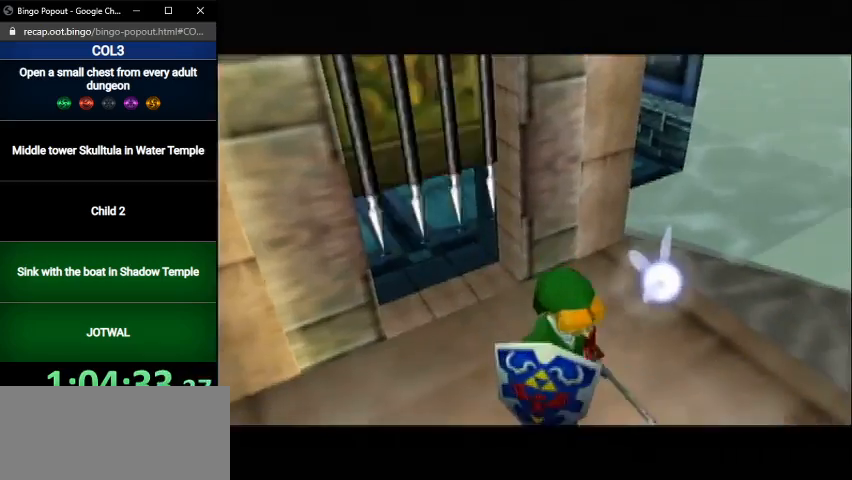
{"buttons": [], "left_stick": "center", "right_stick": "center", "events": []}
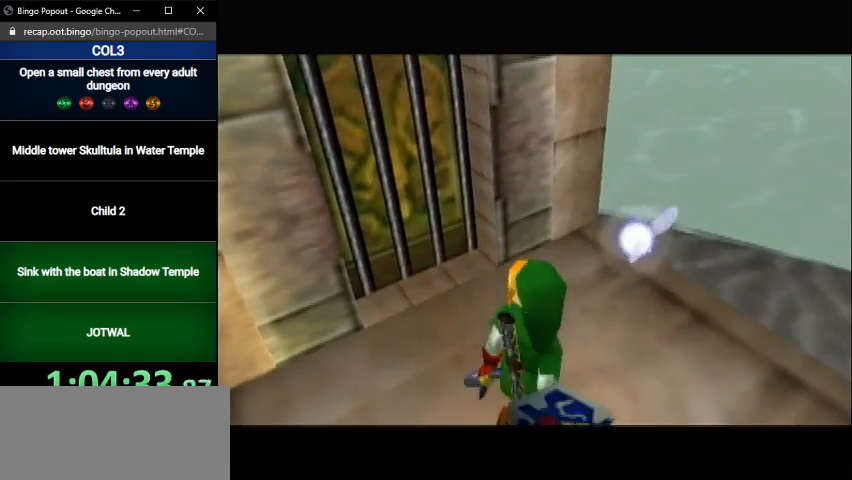
{"buttons": [], "left_stick": "center", "right_stick": "center", "events": []}
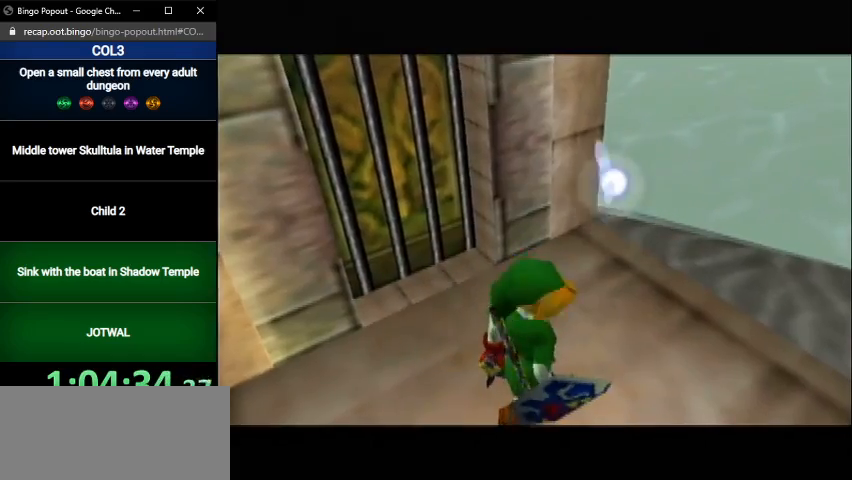
{"buttons": [], "left_stick": "center", "right_stick": "center", "events": []}
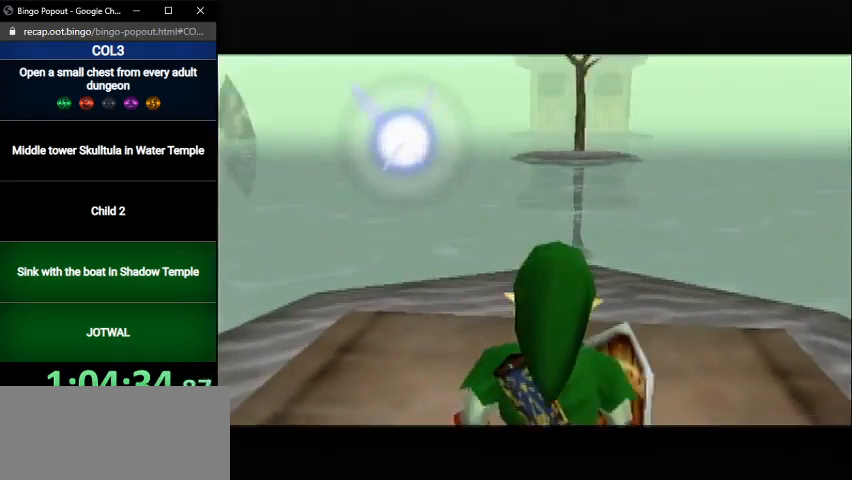
{"buttons": [], "left_stick": "center", "right_stick": "center", "events": [[167, "L1", "down"], [434, "L1", "up"]]}
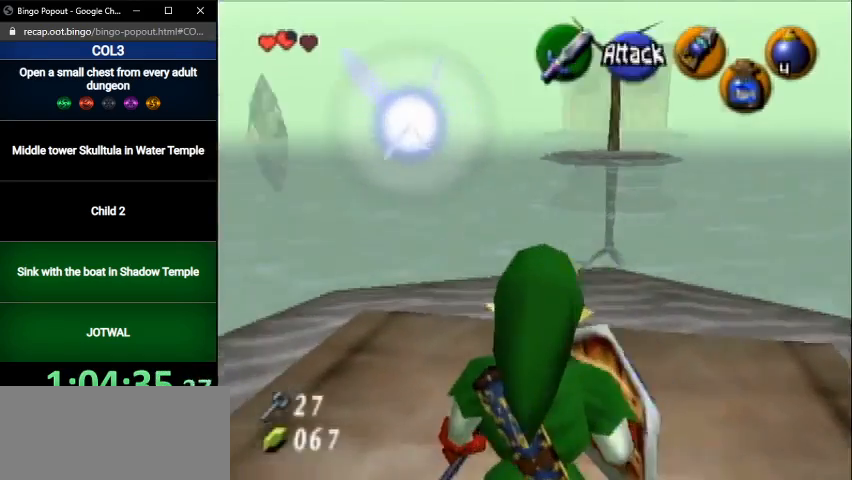
{"buttons": ["L1"], "left_stick": "up", "right_stick": "center", "events": [[133, "left_stick", "left"], [234, "L1", "down"], [300, "left_stick", "center"], [467, "left_stick", "up"]]}
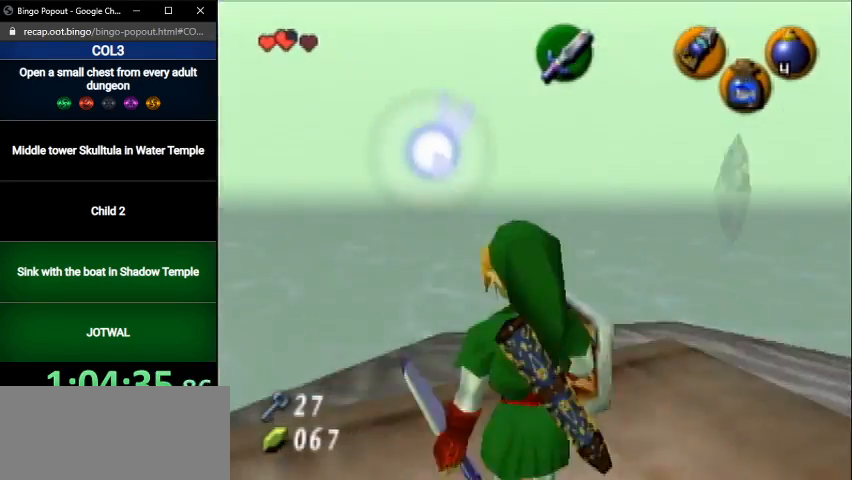
{"buttons": ["A", "L1"], "left_stick": "right", "right_stick": "center", "events": [[368, "left_stick", "right"], [401, "A", "down"]]}
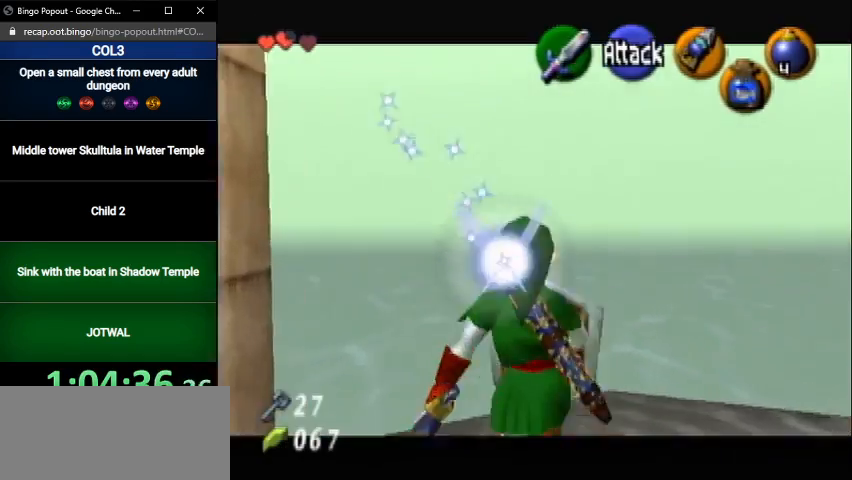
{"buttons": ["L1"], "left_stick": "right", "right_stick": "center", "events": [[33, "A", "up"], [334, "A", "down"], [434, "A", "up"]]}
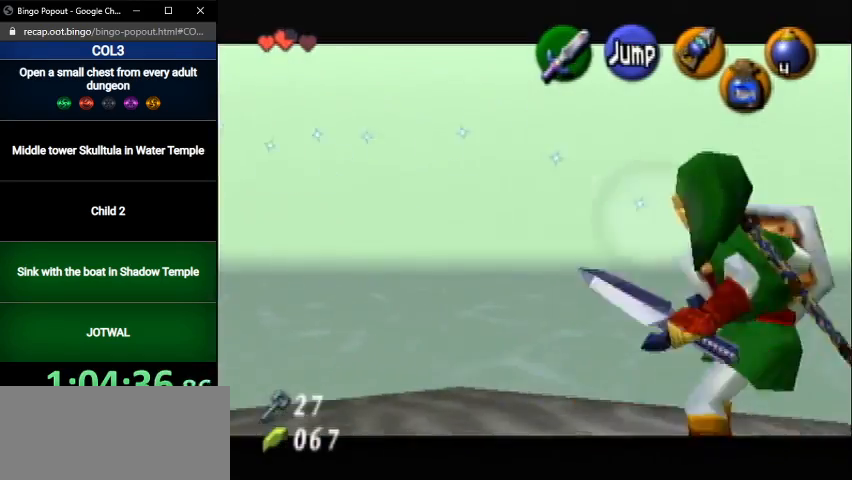
{"buttons": ["L1"], "left_stick": "right", "right_stick": "center", "events": [[368, "A", "down"], [468, "A", "up"]]}
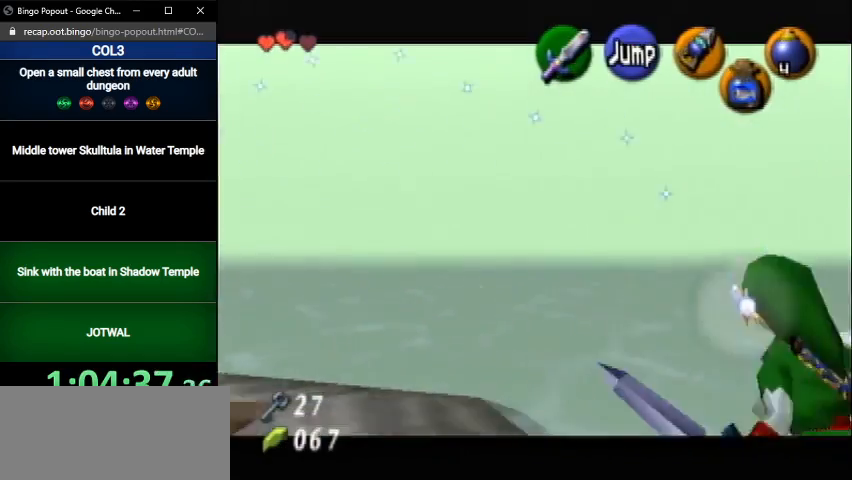
{"buttons": ["L1"], "left_stick": "right", "right_stick": "center", "events": [[234, "A", "down"], [367, "A", "up"]]}
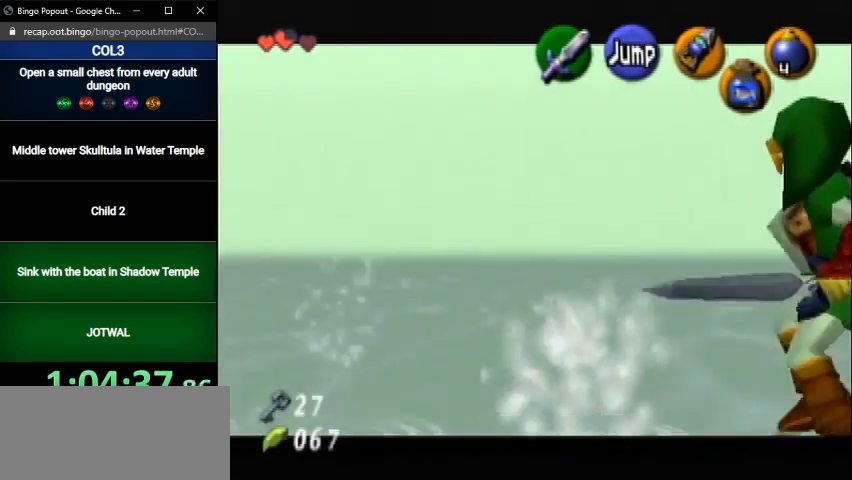
{"buttons": ["A", "L1"], "left_stick": "right", "right_stick": "center", "events": [[67, "A", "down"], [167, "A", "up"], [401, "A", "down"]]}
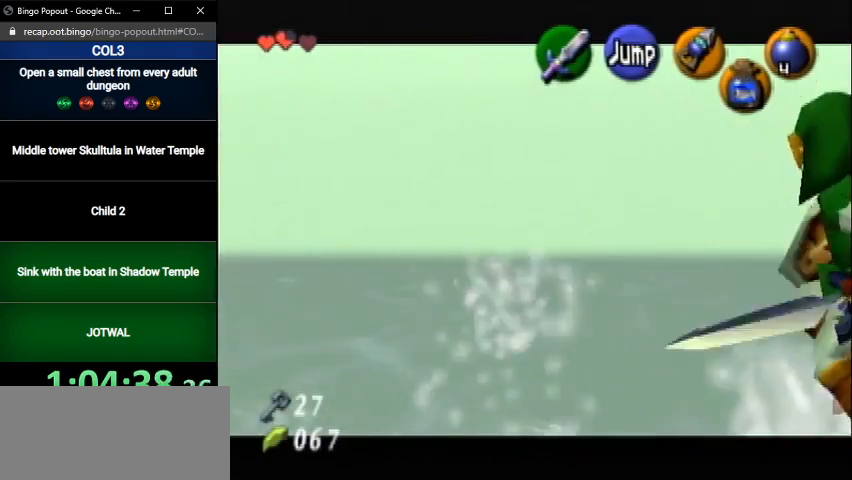
{"buttons": ["L1"], "left_stick": "right", "right_stick": "center", "events": [[33, "A", "up"], [267, "A", "down"], [400, "A", "up"]]}
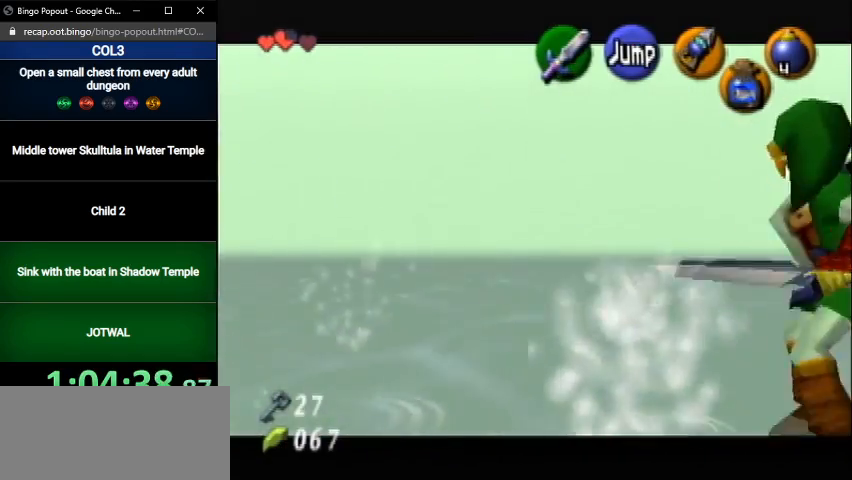
{"buttons": ["A", "L1"], "left_stick": "right", "right_stick": "center", "events": [[134, "A", "down"], [267, "A", "up"], [468, "A", "down"]]}
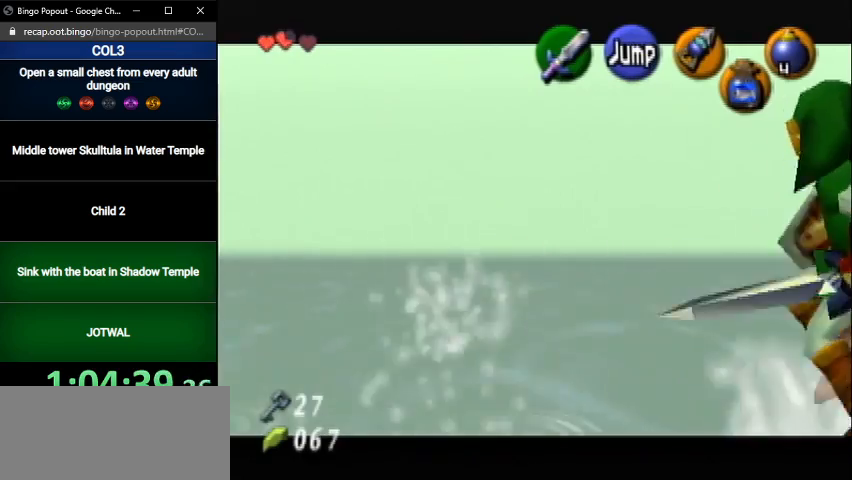
{"buttons": ["L1"], "left_stick": "right", "right_stick": "center", "events": [[100, "A", "up"], [334, "A", "down"], [434, "A", "up"]]}
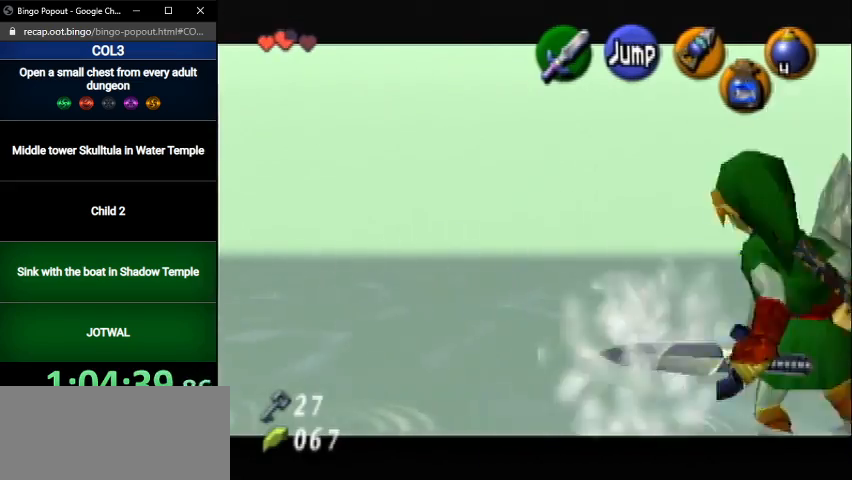
{"buttons": ["L1"], "left_stick": "right", "right_stick": "center", "events": [[201, "A", "down"], [368, "A", "up"]]}
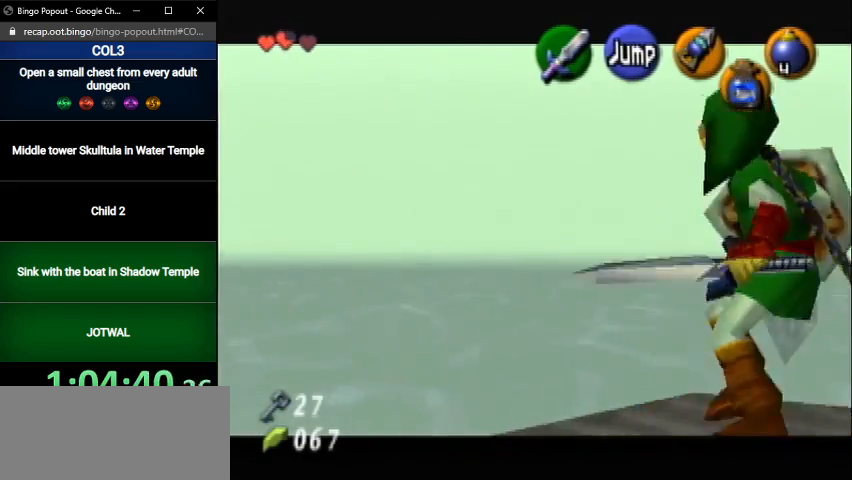
{"buttons": ["L1"], "left_stick": "down-right", "right_stick": "center", "events": [[200, "left_stick", "down-right"]]}
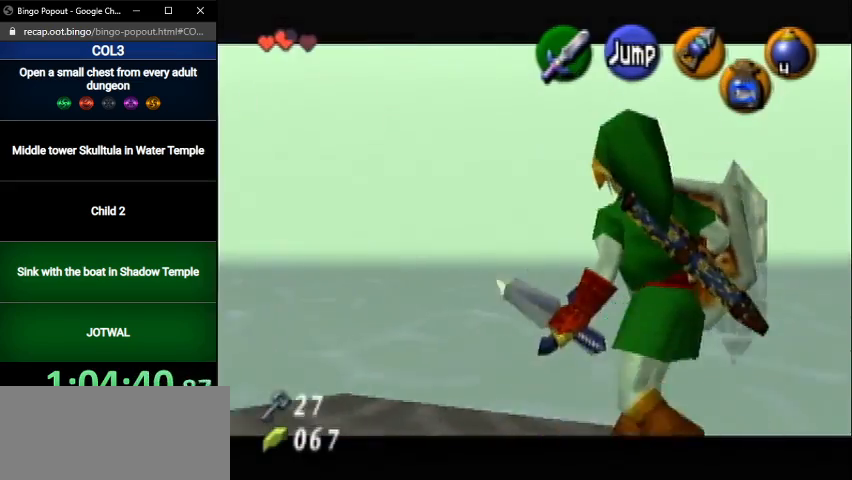
{"buttons": ["L1"], "left_stick": "center", "right_stick": "center", "events": [[167, "B", "down"], [167, "left_stick", "center"], [301, "B", "up"]]}